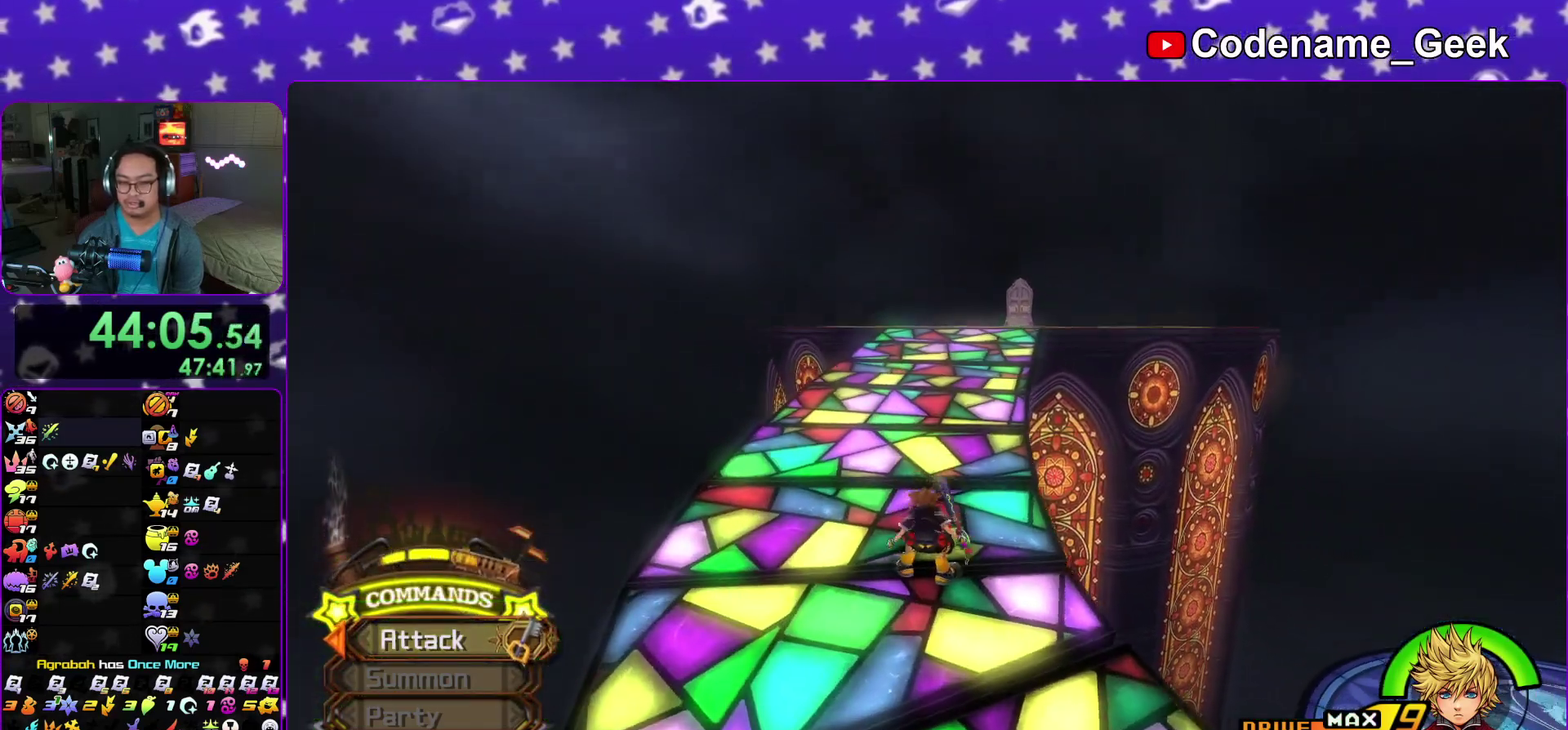
Gameplay with a controller (Nintendo layout); each line is a JSON object with the inputs held at the frame after it (dt_ms = milliseconds from this image to that frame). "events" lists button and stick changes between this image and that frame as [ms after this image, input, new state], when the widget could be followed in between. This overlay highlights the sticks when they move; stick clicks (L3 R3) are not distinguishable. Not read: HOME L3 R3 SELECT START.
{"dt_ms": 500, "buttons": [], "left_stick": "up", "right_stick": "center"}
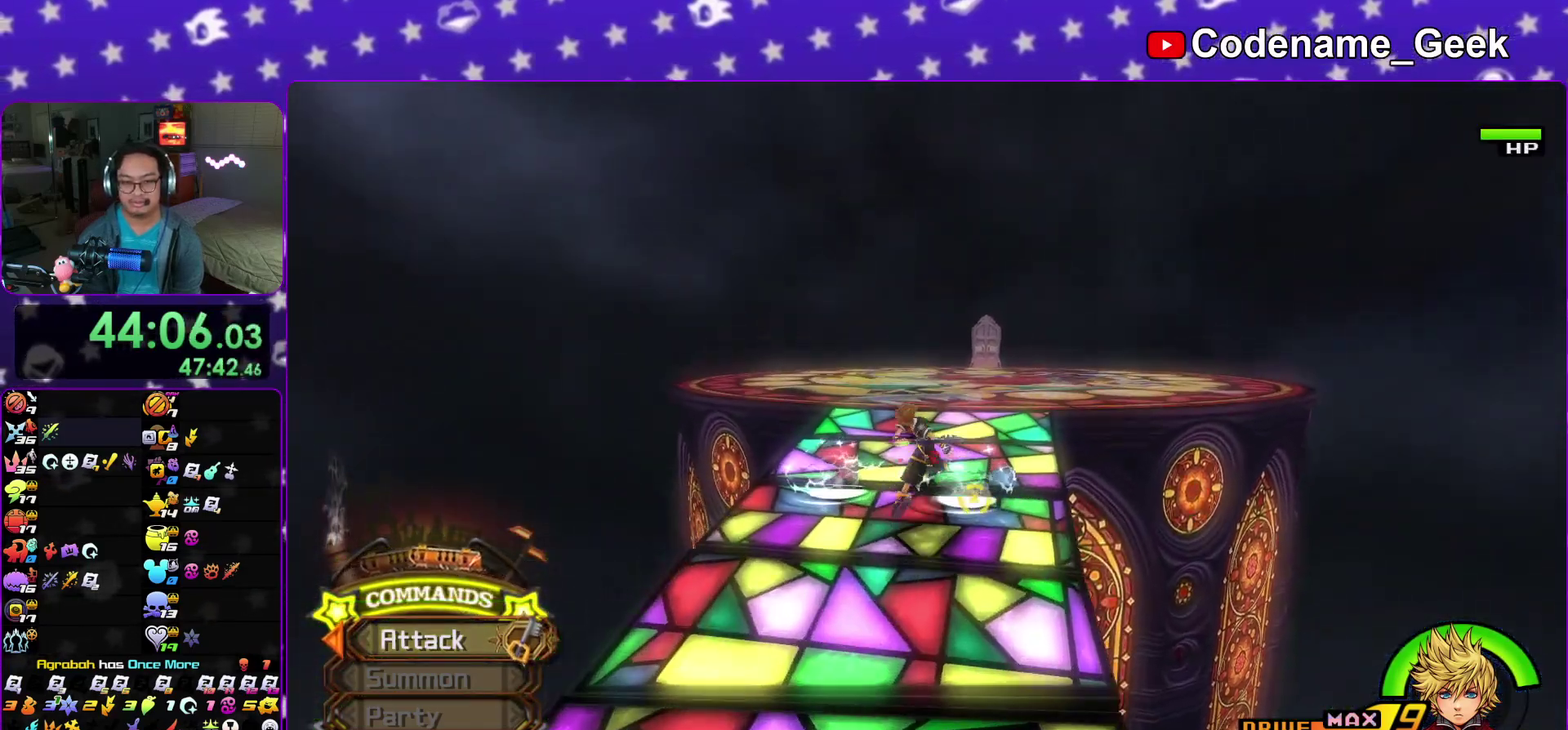
{"dt_ms": 500, "buttons": [], "left_stick": "up", "right_stick": "center"}
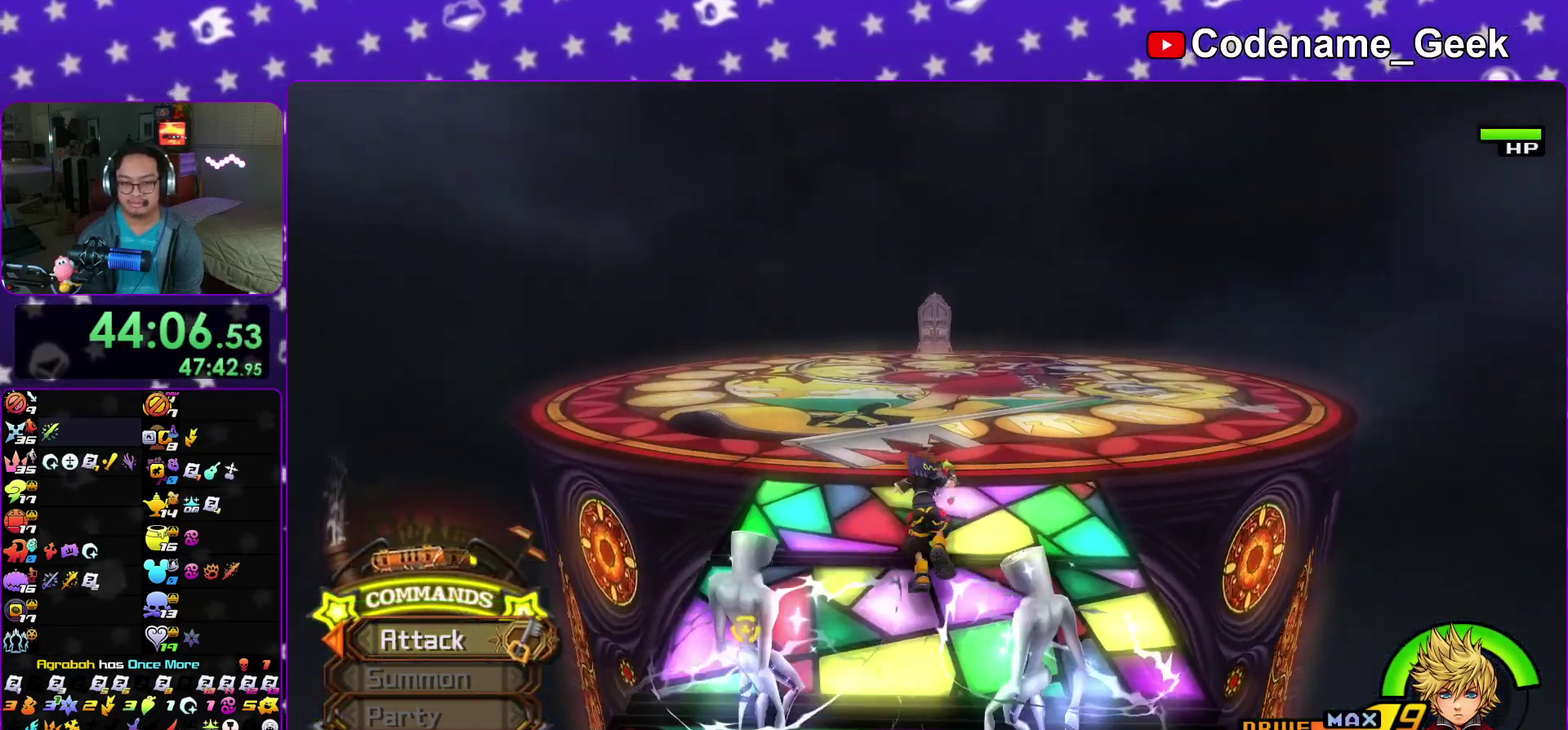
{"dt_ms": 500, "buttons": [], "left_stick": "up", "right_stick": "center"}
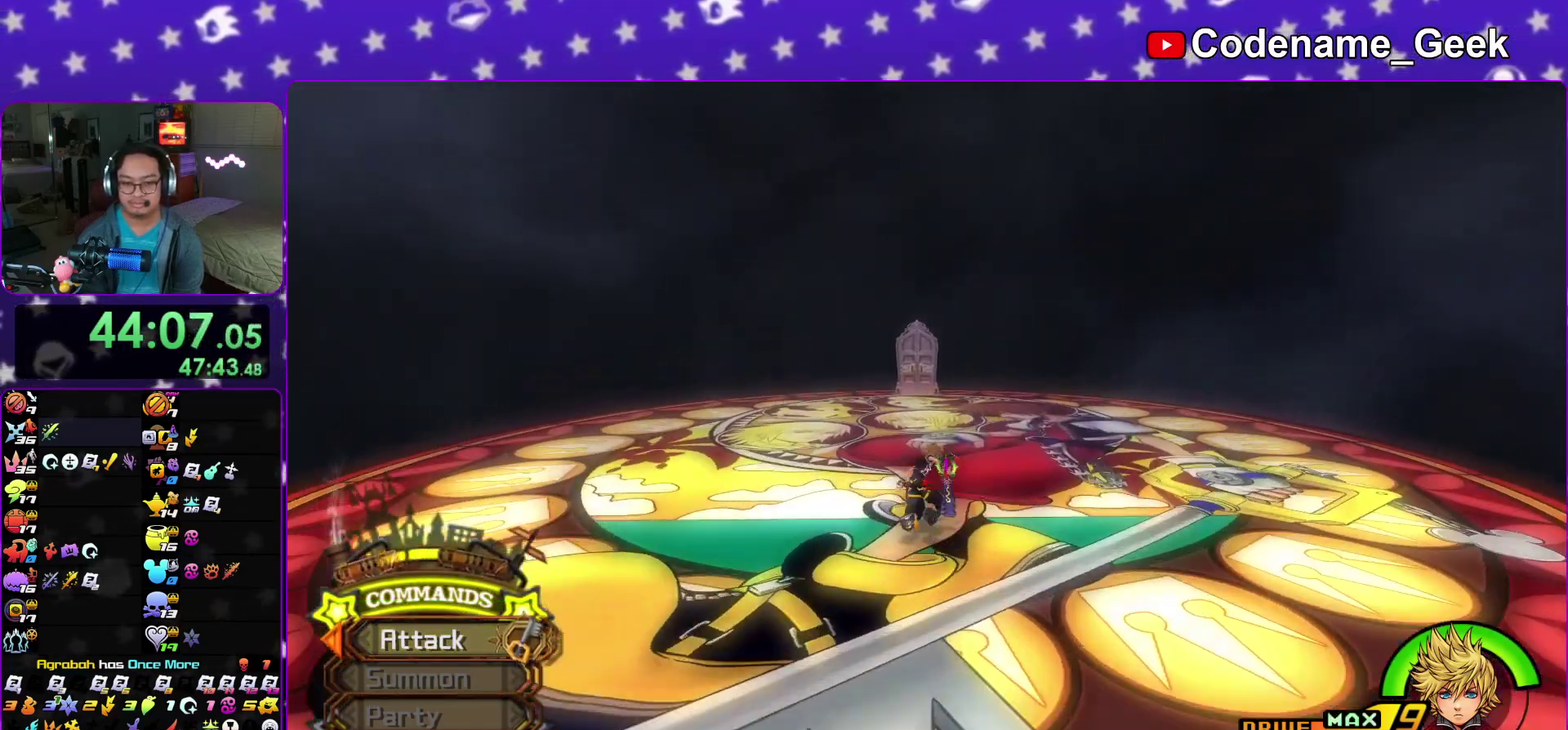
{"dt_ms": 500, "buttons": [], "left_stick": "up", "right_stick": "center"}
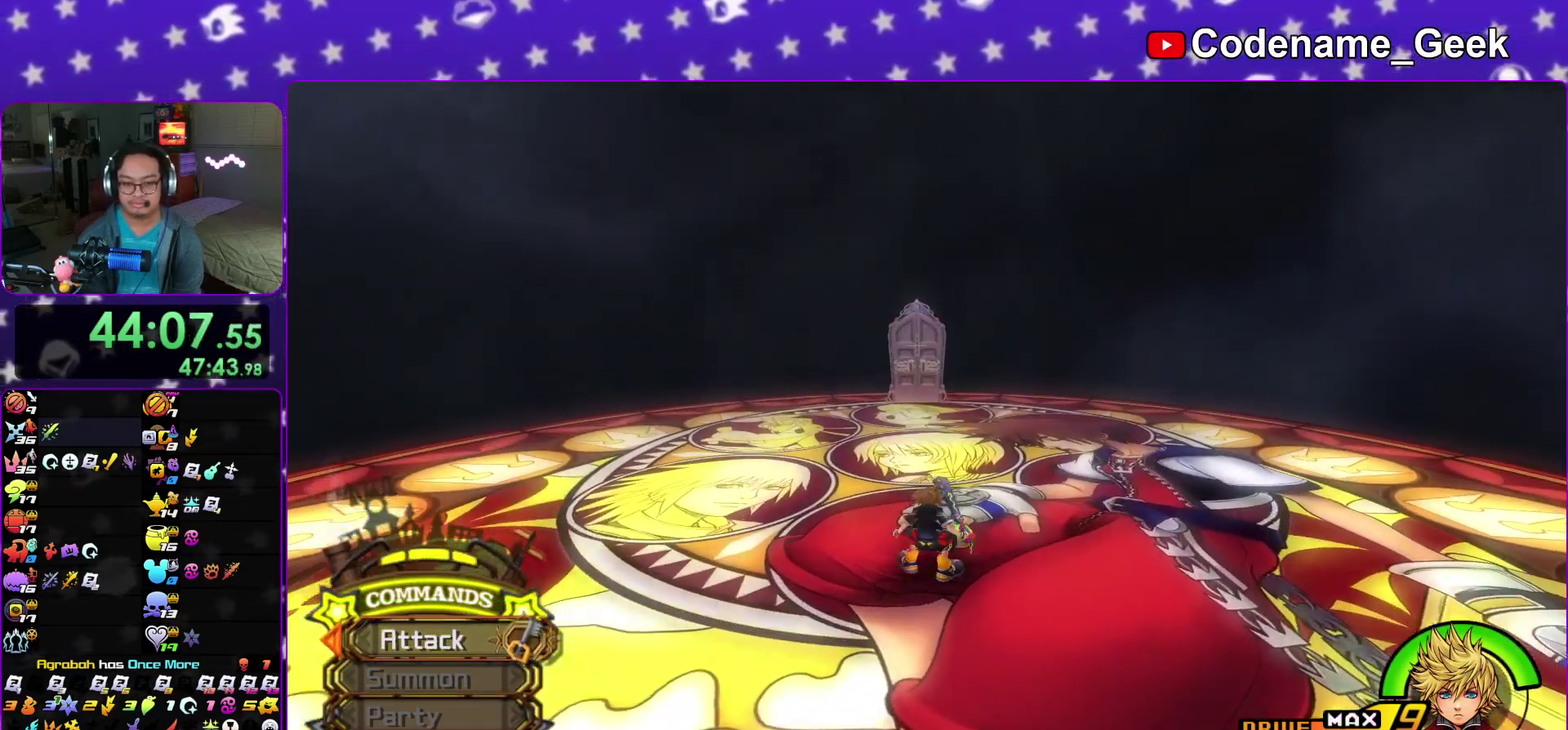
{"dt_ms": 400, "buttons": [], "left_stick": "up", "right_stick": "center"}
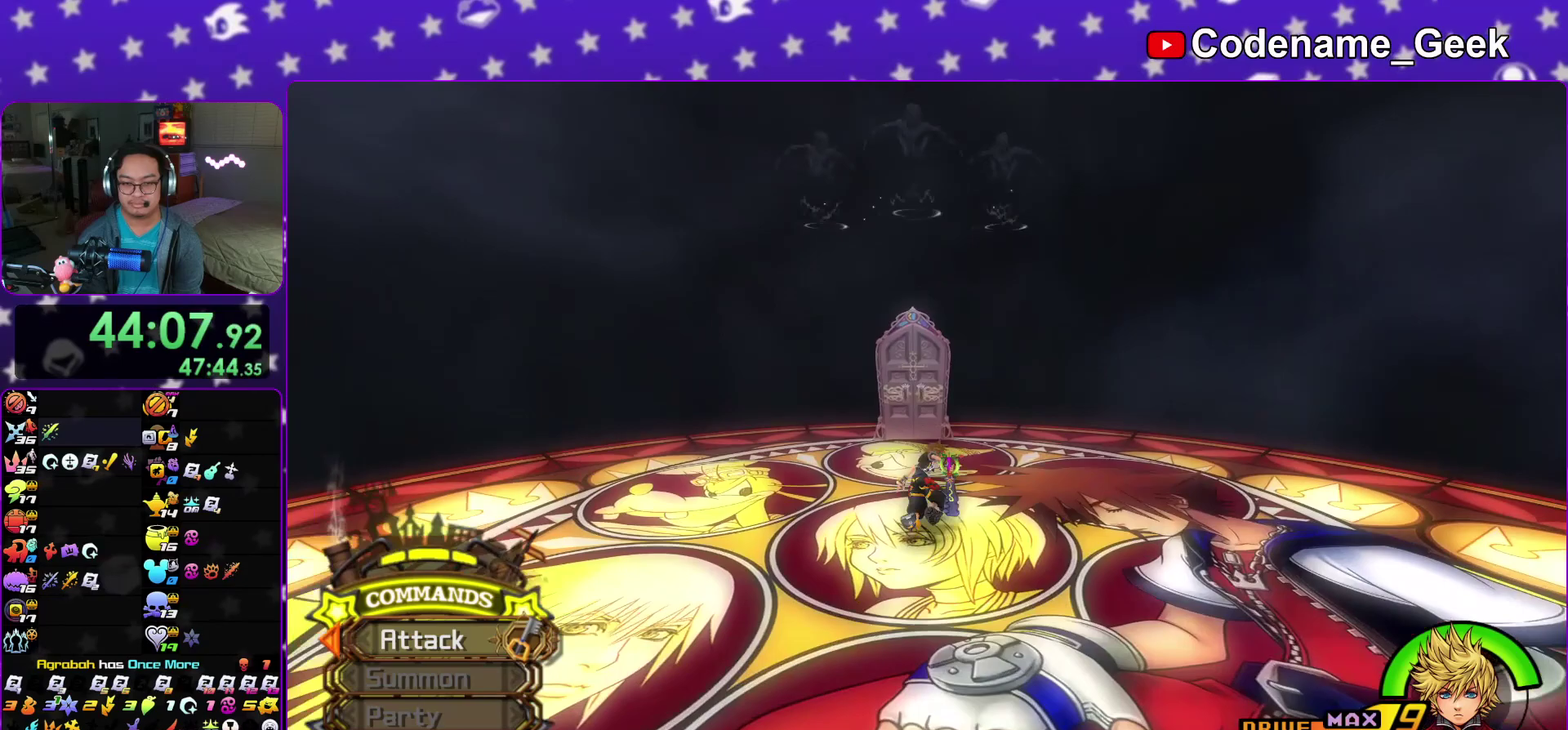
{"dt_ms": 600, "buttons": [], "left_stick": "left", "right_stick": "center"}
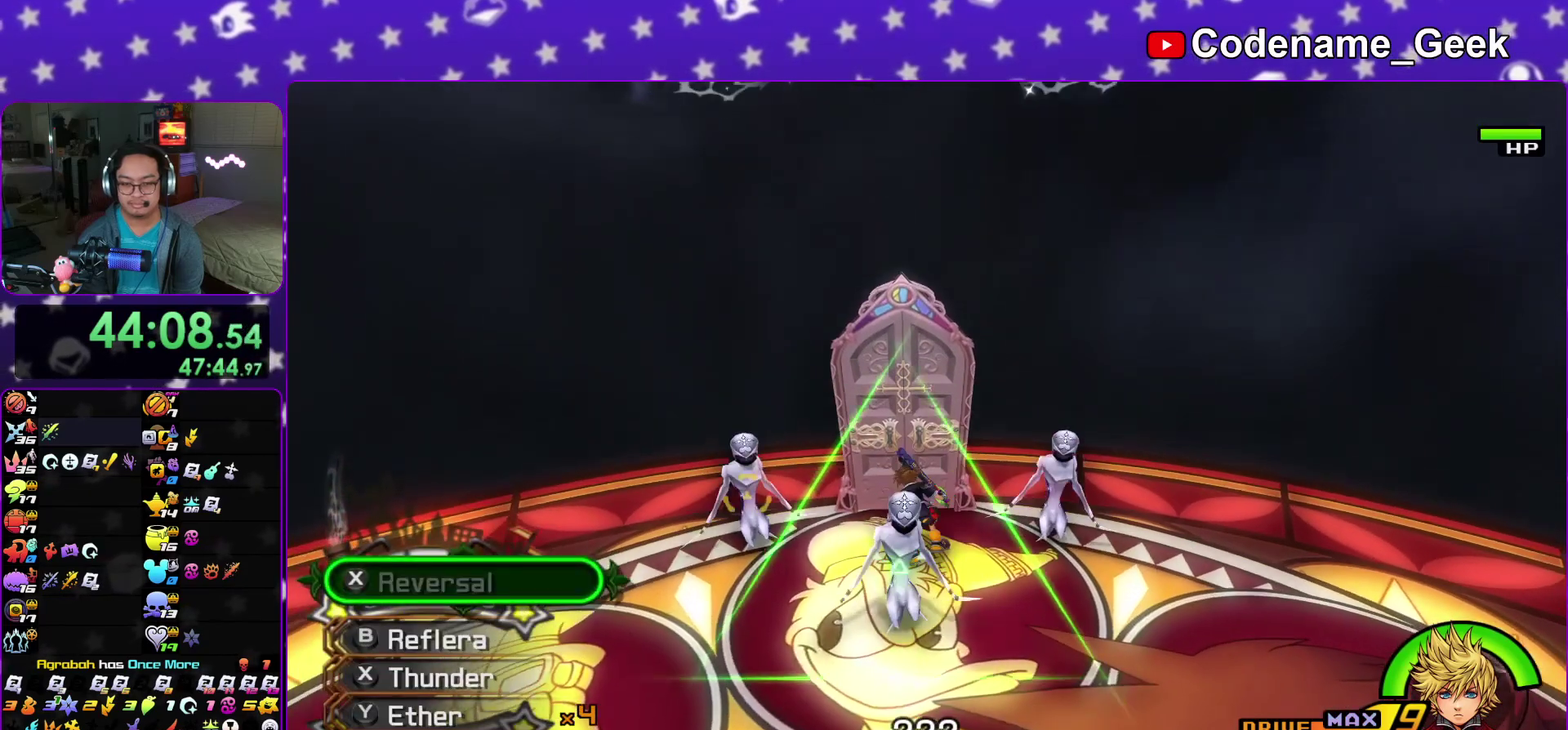
{"dt_ms": 300, "buttons": [], "left_stick": "up", "right_stick": "center"}
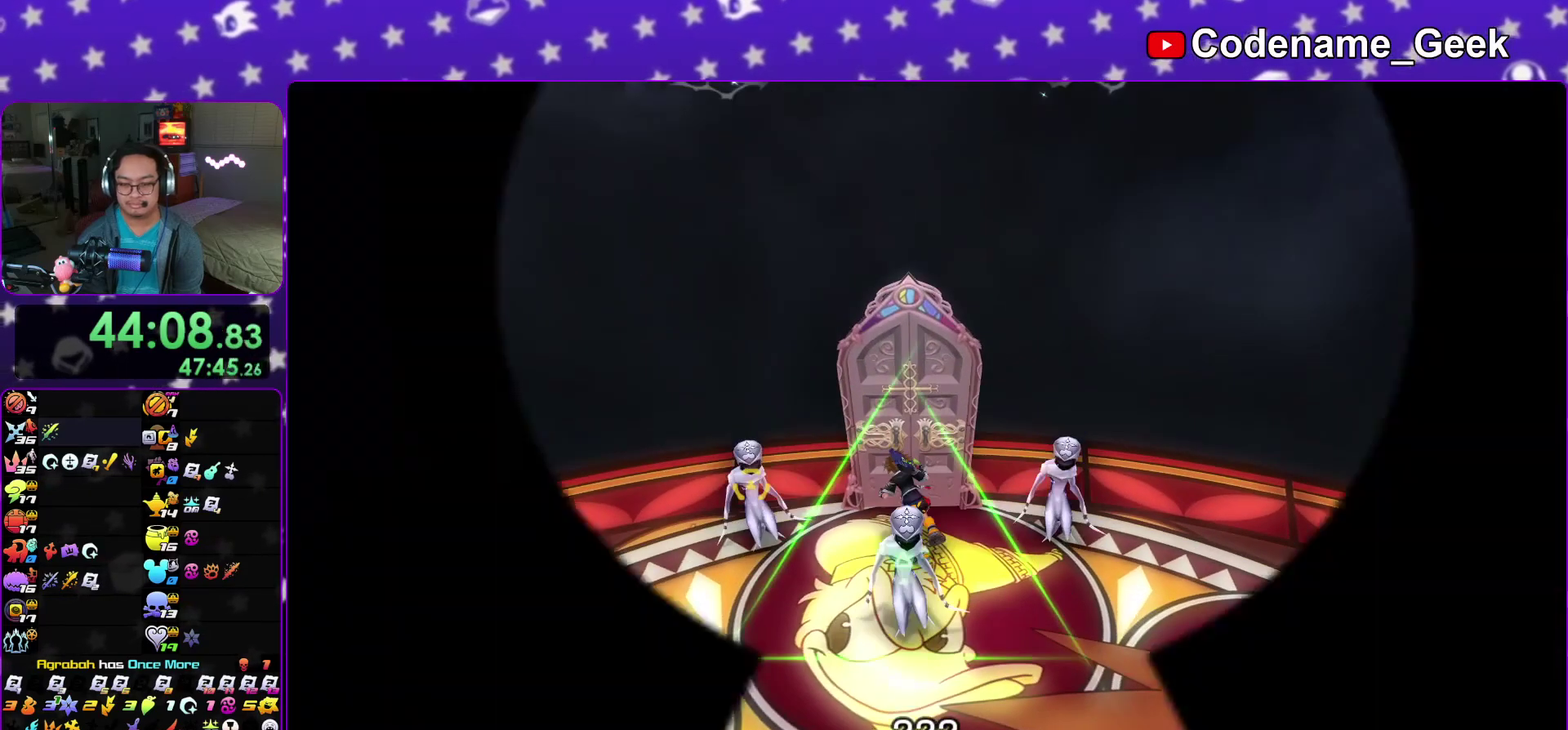
{"dt_ms": 700, "buttons": [], "left_stick": "left", "right_stick": "center"}
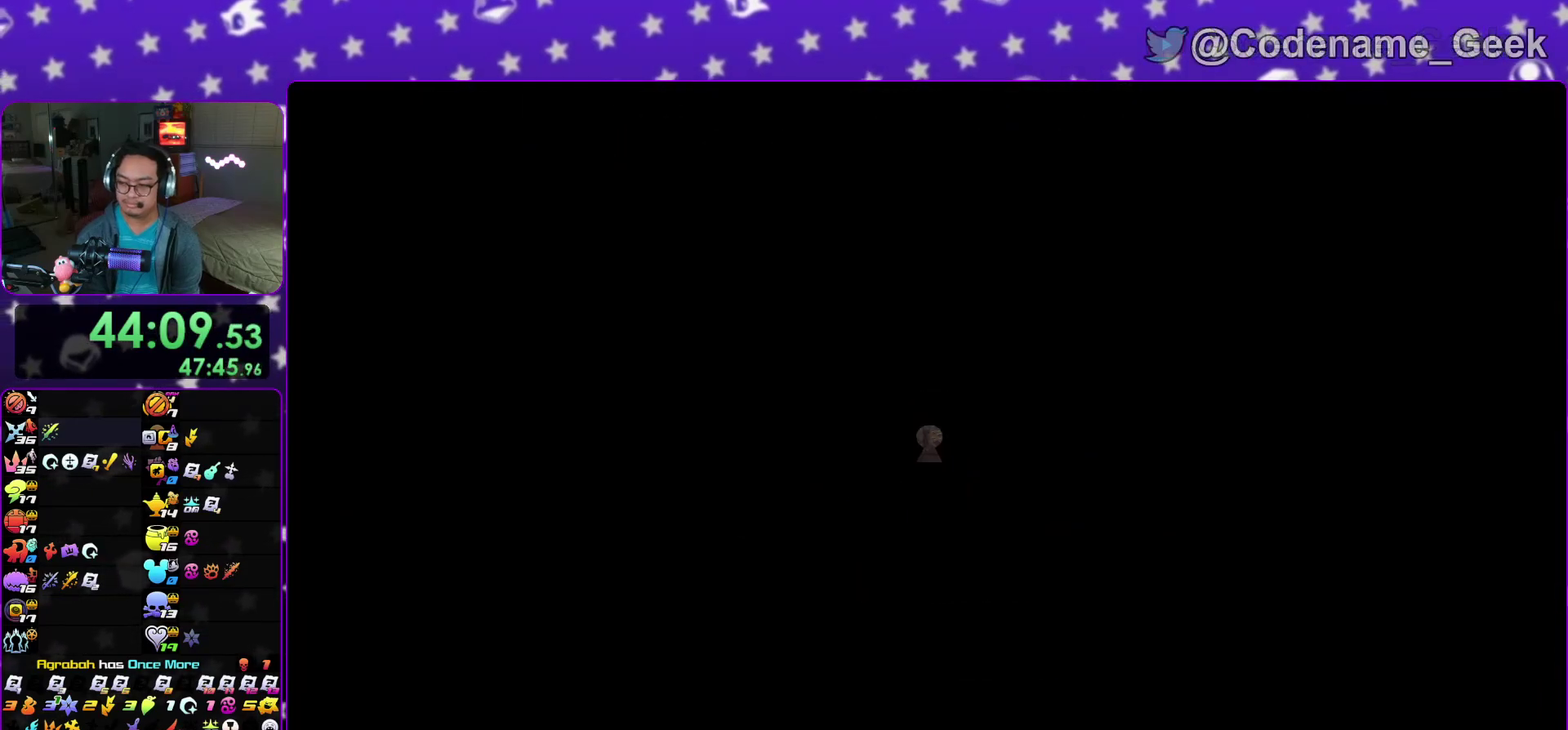
{"dt_ms": 400, "buttons": ["A"], "left_stick": "center", "right_stick": "center", "events": [[17, "A", "down"], [183, "A", "up"], [350, "left_stick", "center"], [383, "A", "down"]]}